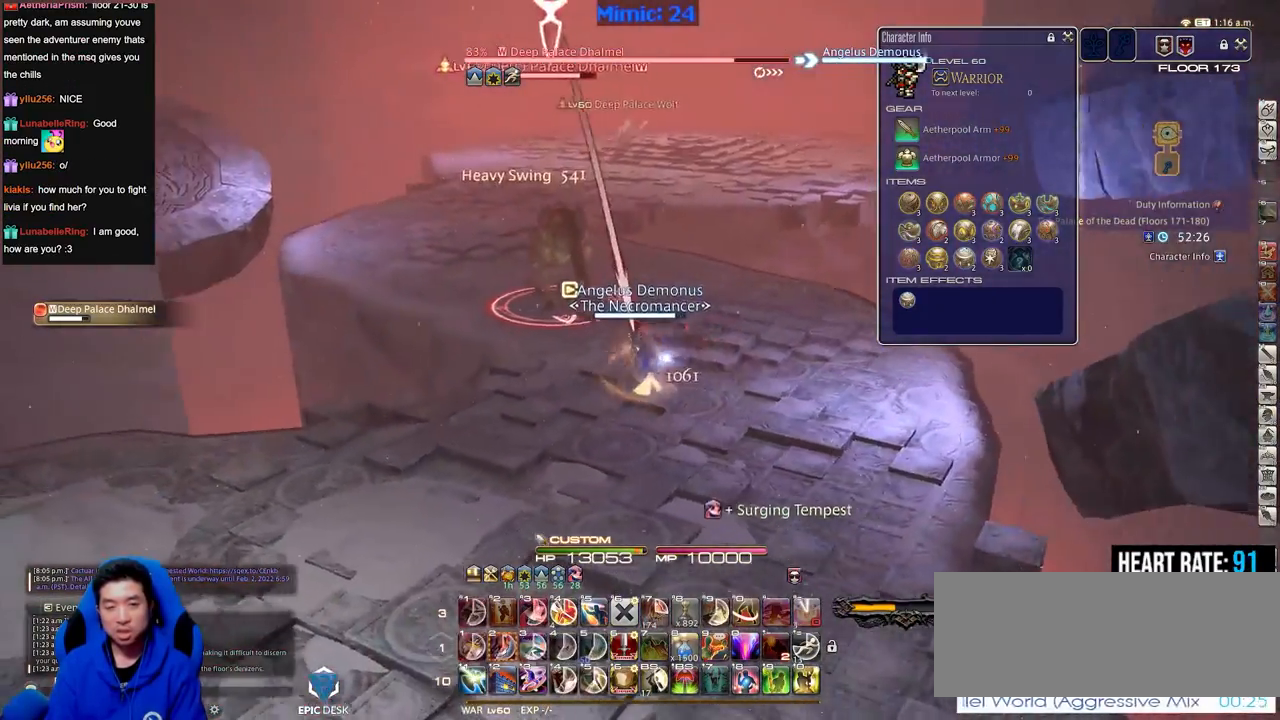
Gameplay with keyboard; each line is a JSON object with the keys held at the frame after it. "events" lists presses ("down") and releases ("up") of ".", "/", "0", "1", "2", "3", "4", "5", "6", "7", "8", "9", "a", "alt_l", "alt_r", "b", "backslash", "backspace", "c", "caps_lock", "comma", "ctrl_l", "ctrl_r", "d", "down", "e", "equals", "escape", "f", "f1", "f10", "f11", "f12", "f2", "f3", "f4", "f5", "f6", "f7", "f8", "f9", "g", "h", "i", "j", "k", "l", "lbracket", "left", "m", "minus", "n", "o", "p", "q", "quote", "r", "rbracket", "return", "right", "s", "semicolon", "shift_l", "shift_r", "space", "super", "t", "tab", "tilde", "u", "up", "v", "w", "x", "y" and "z" between this image and that frame as [ms after this image, input, new state], when the widget could be followed in between. No other keys are recorded. Mouse input is not recorded.
{"keys": ["d", "p", "w"], "events": [[116, "lbracket", "down"], [116, "p", "down"], [116, "return", "up"], [217, "lbracket", "up"], [267, "a", "up"], [267, "p", "up"], [400, "p", "down"], [450, "d", "down"]]}
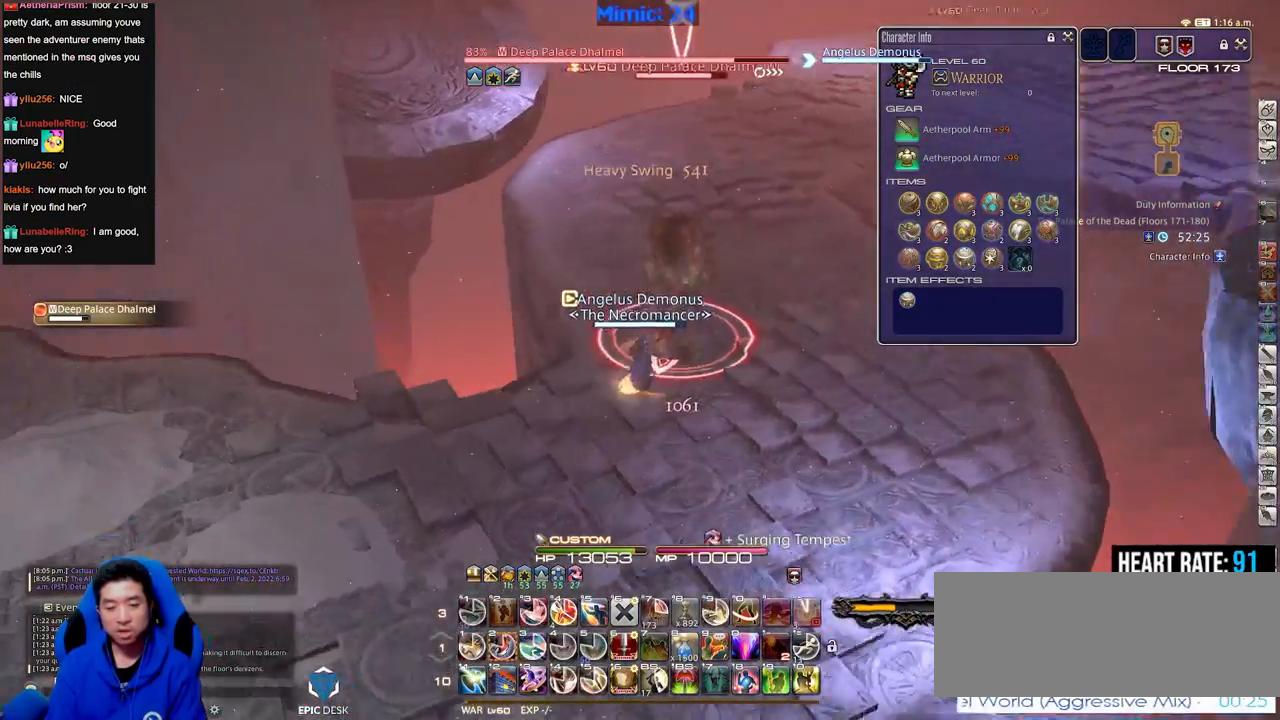
{"keys": ["2", "d", "p", "w"], "events": [[134, "p", "up"], [184, "p", "down"], [284, "p", "up"], [334, "p", "down"], [367, "2", "down"], [417, "p", "up"], [467, "p", "down"]]}
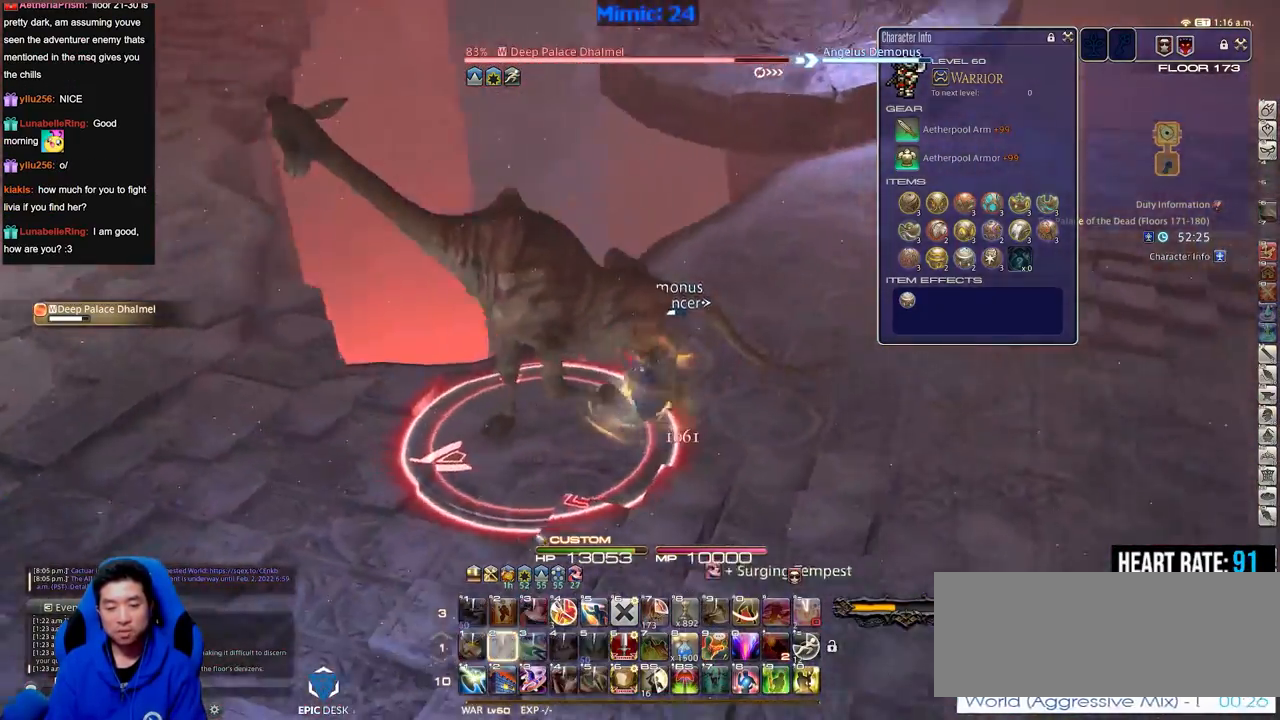
{"keys": ["d", "p", "return"], "events": [[16, "2", "up"], [100, "w", "up"], [433, "return", "down"]]}
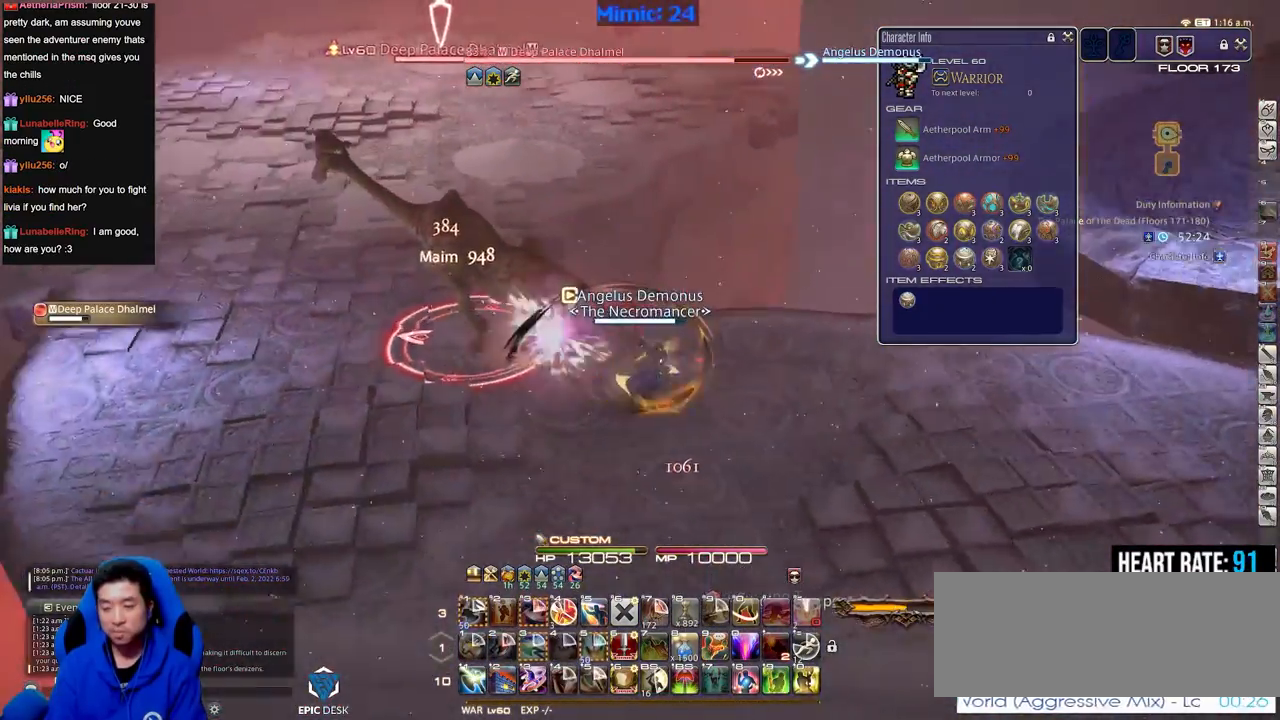
{"keys": ["a", "s"], "events": [[17, "return", "up"], [150, "a", "down"], [200, "d", "up"], [250, "p", "up"], [484, "s", "down"]]}
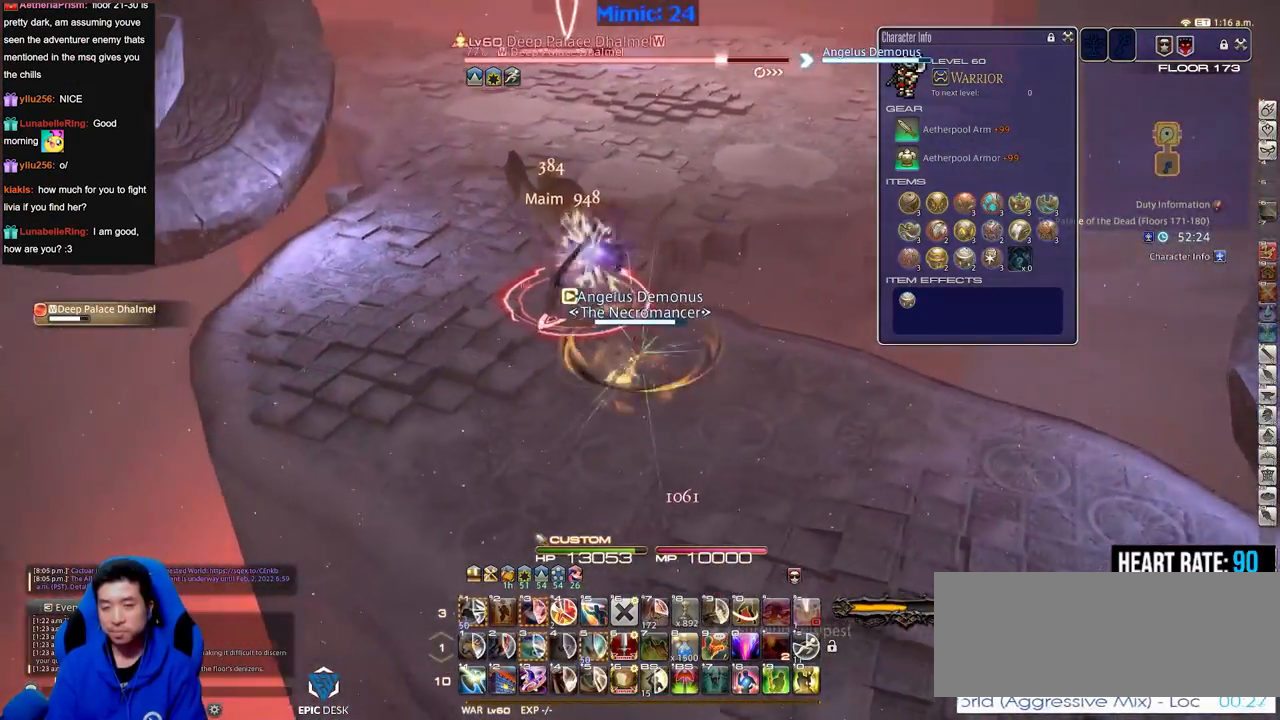
{"keys": ["w"], "events": [[66, "rbracket", "down"], [116, "rbracket", "up"], [167, "s", "up"], [317, "w", "down"], [350, "a", "up"], [400, "w", "up"], [450, "w", "down"]]}
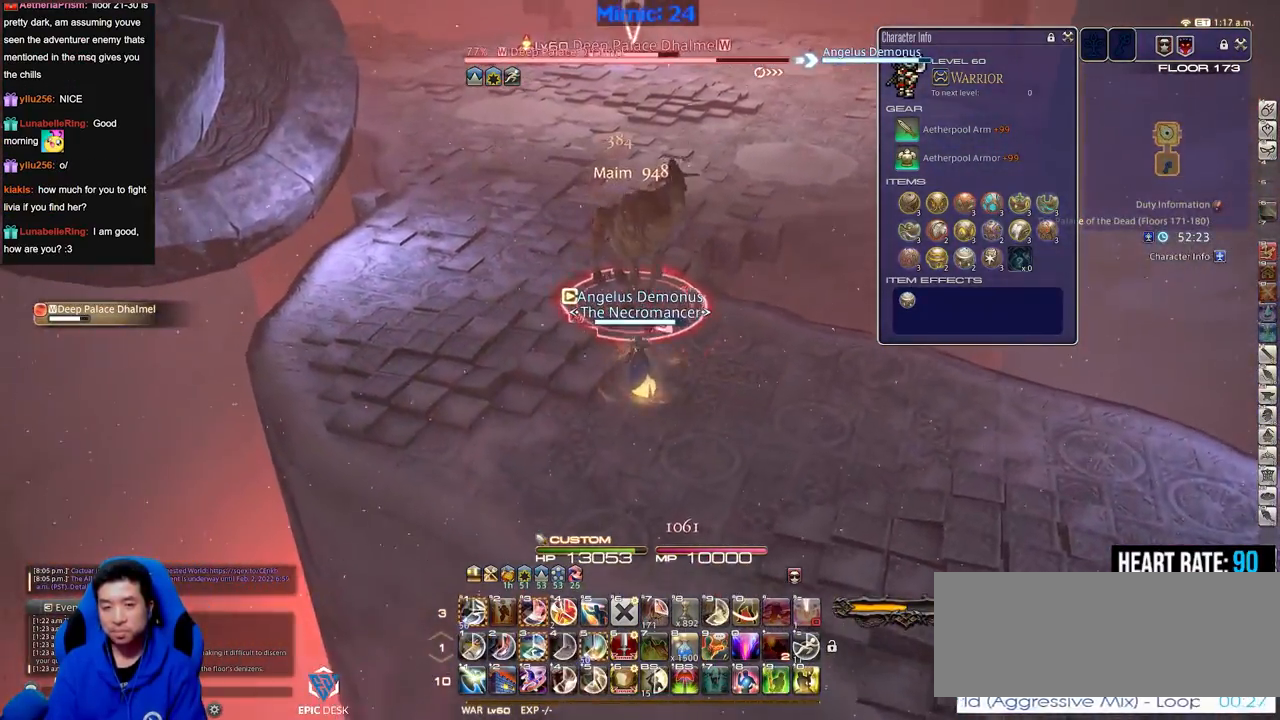
{"keys": [], "events": [[50, "minus", "down"], [50, "w", "up"], [100, "minus", "up"], [100, "w", "down"], [184, "minus", "down"], [234, "minus", "up"], [234, "w", "up"], [367, "3", "down"], [417, "3", "up"]]}
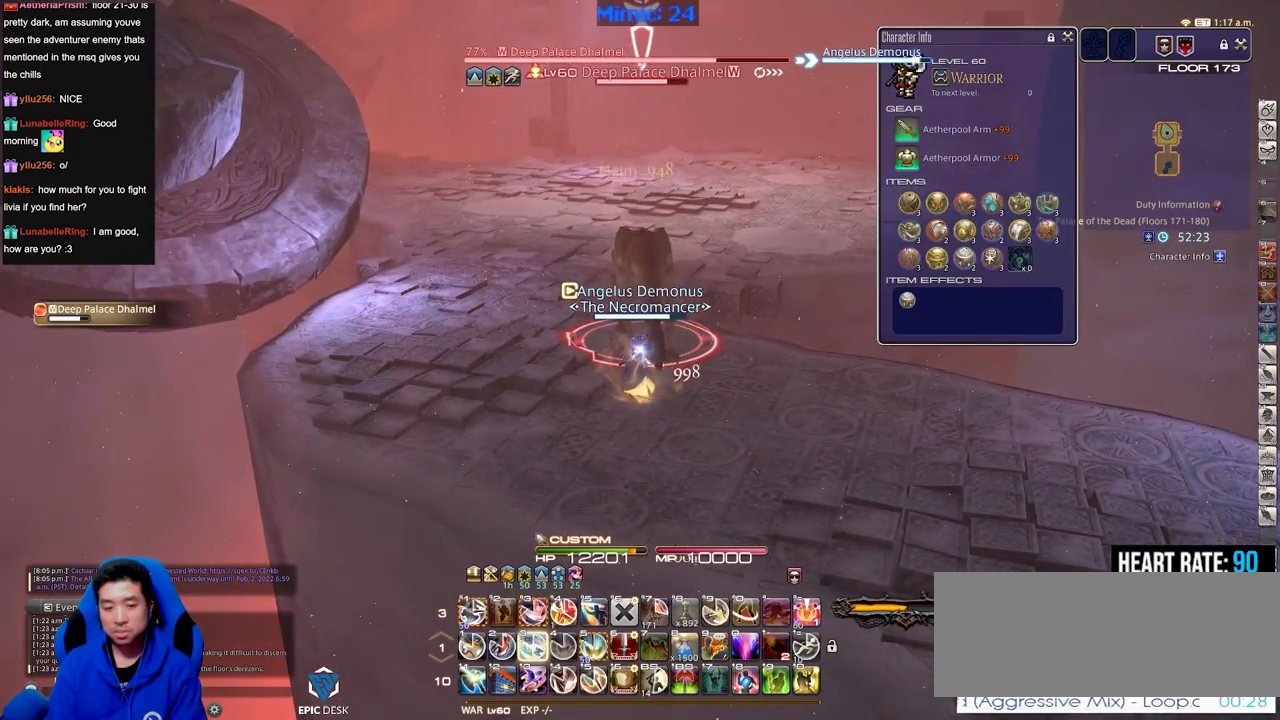
{"keys": ["3"], "events": [[16, "3", "down"], [100, "3", "up"], [200, "3", "down"], [300, "3", "up"], [333, "3", "down"], [433, "3", "up"], [484, "3", "down"]]}
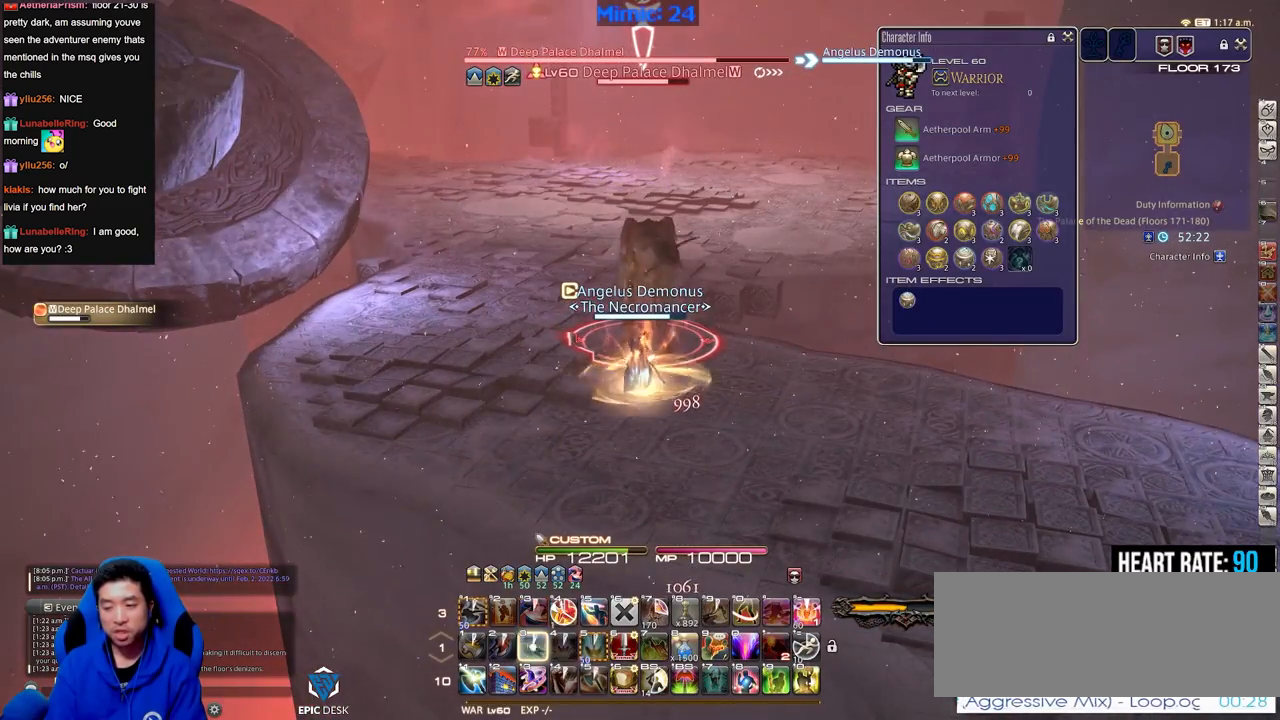
{"keys": ["d"], "events": [[117, "3", "up"], [217, "lbracket", "down"], [317, "lbracket", "up"], [451, "d", "down"]]}
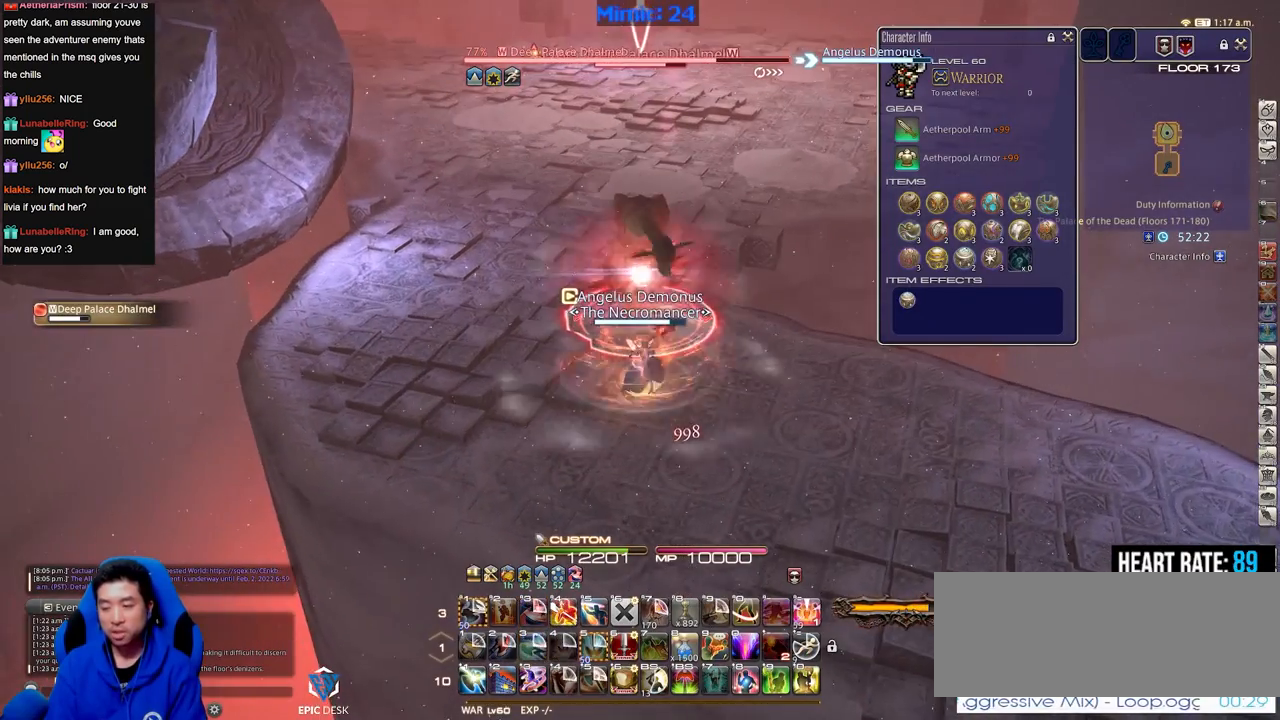
{"keys": ["a", "return"], "events": [[150, "a", "down"], [150, "d", "up"], [150, "return", "down"], [250, "return", "up"], [350, "return", "down"], [434, "return", "up"], [484, "return", "down"]]}
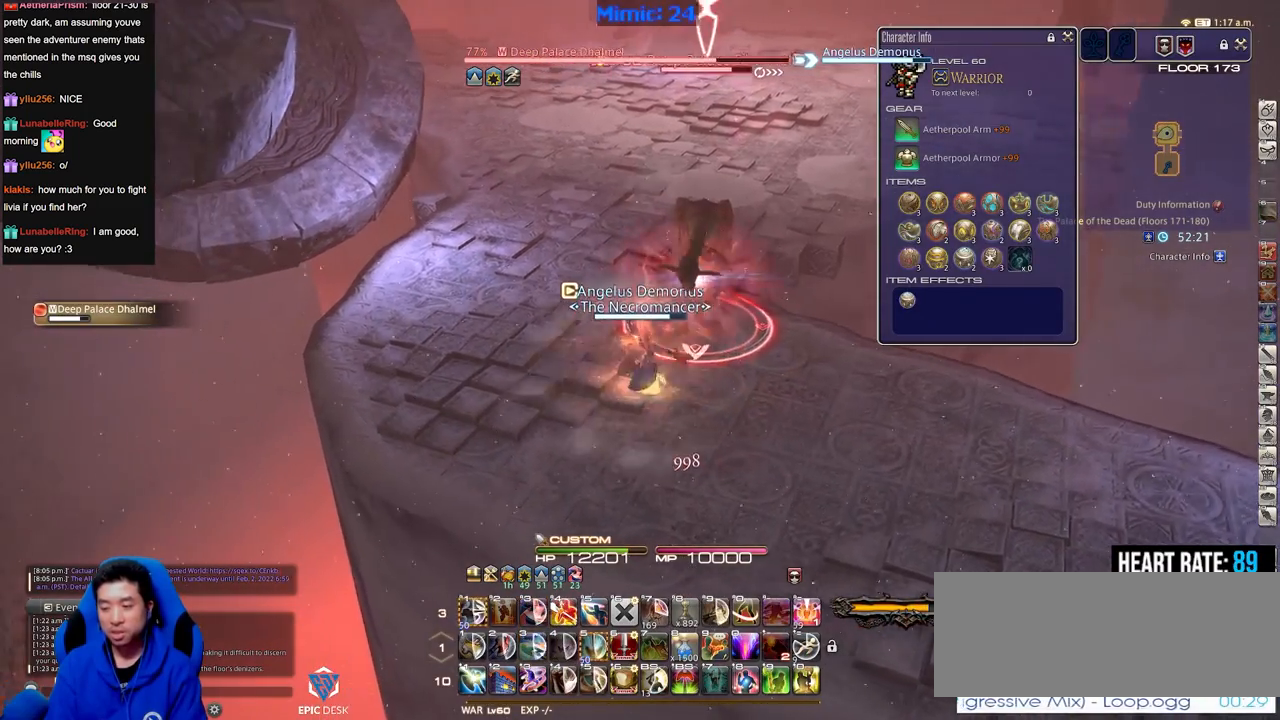
{"keys": ["d", "w"], "events": [[116, "return", "up"], [400, "w", "down"], [500, "a", "up"], [500, "d", "down"]]}
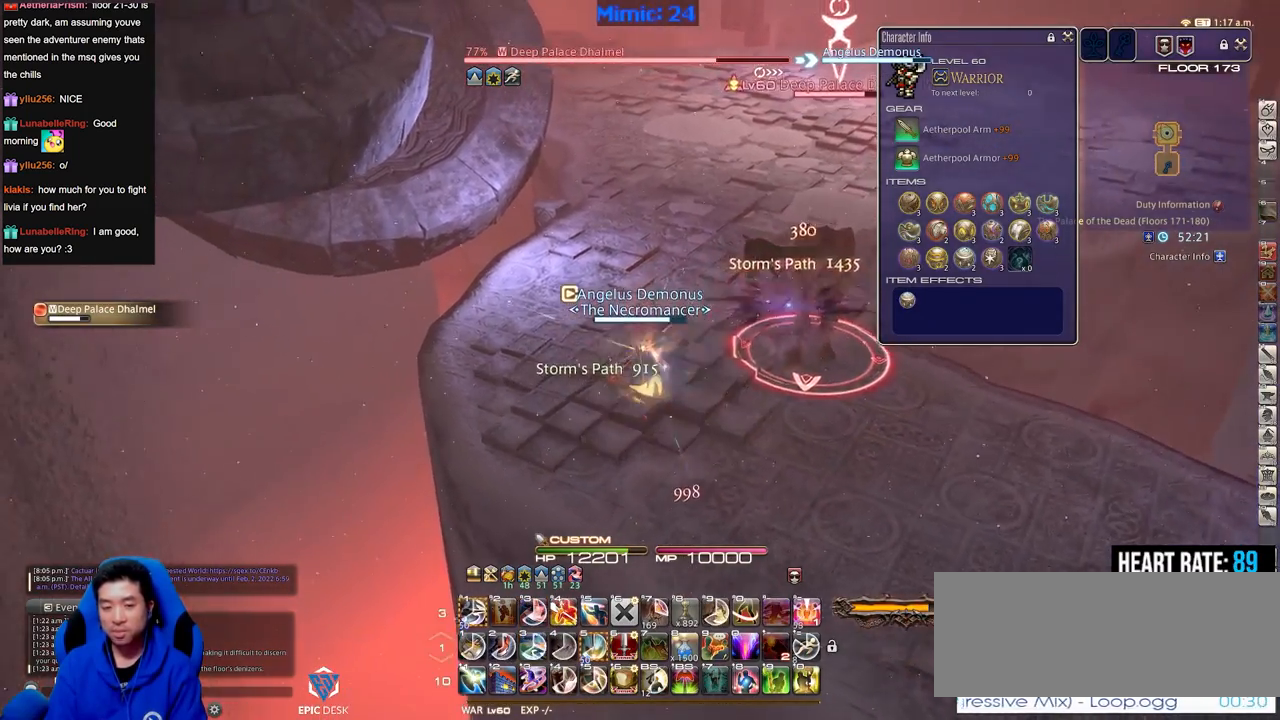
{"keys": ["d", "w"], "events": [[234, "rbracket", "down"], [334, "rbracket", "up"]]}
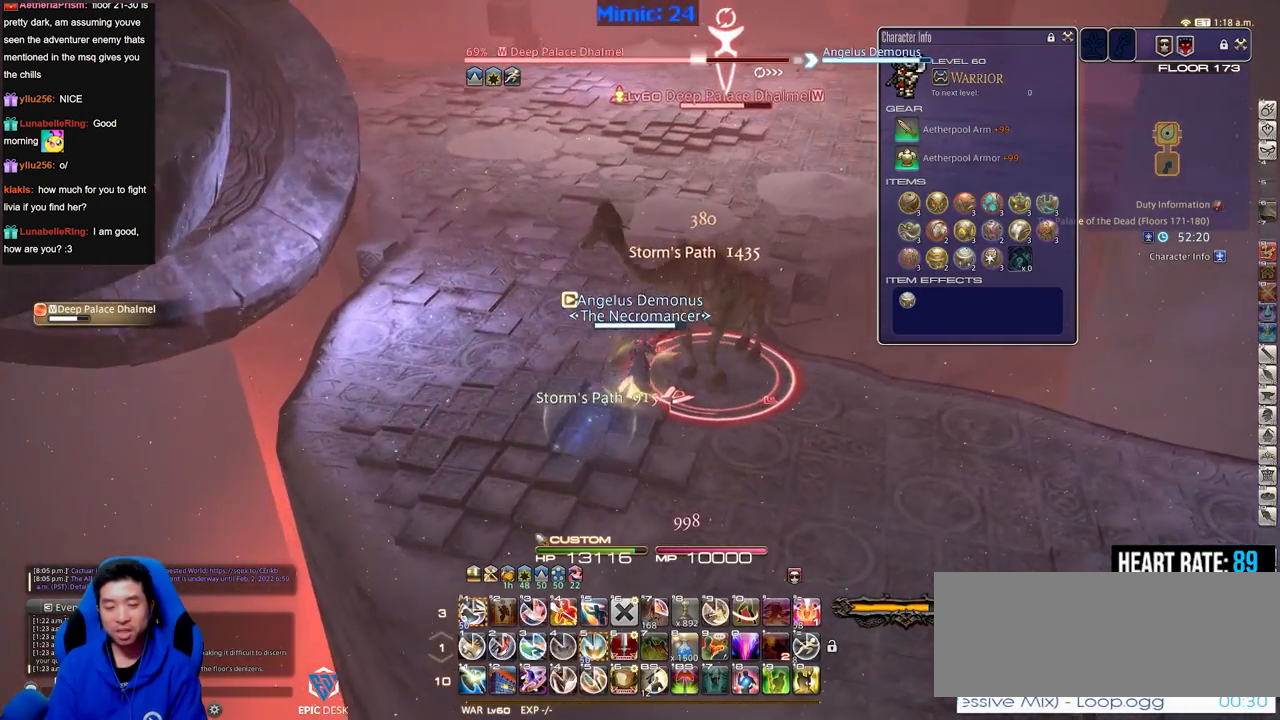
{"keys": ["d"], "events": [[200, "alt_r", "down"], [350, "1", "down"], [433, "1", "up"], [483, "alt_r", "up"], [483, "w", "up"]]}
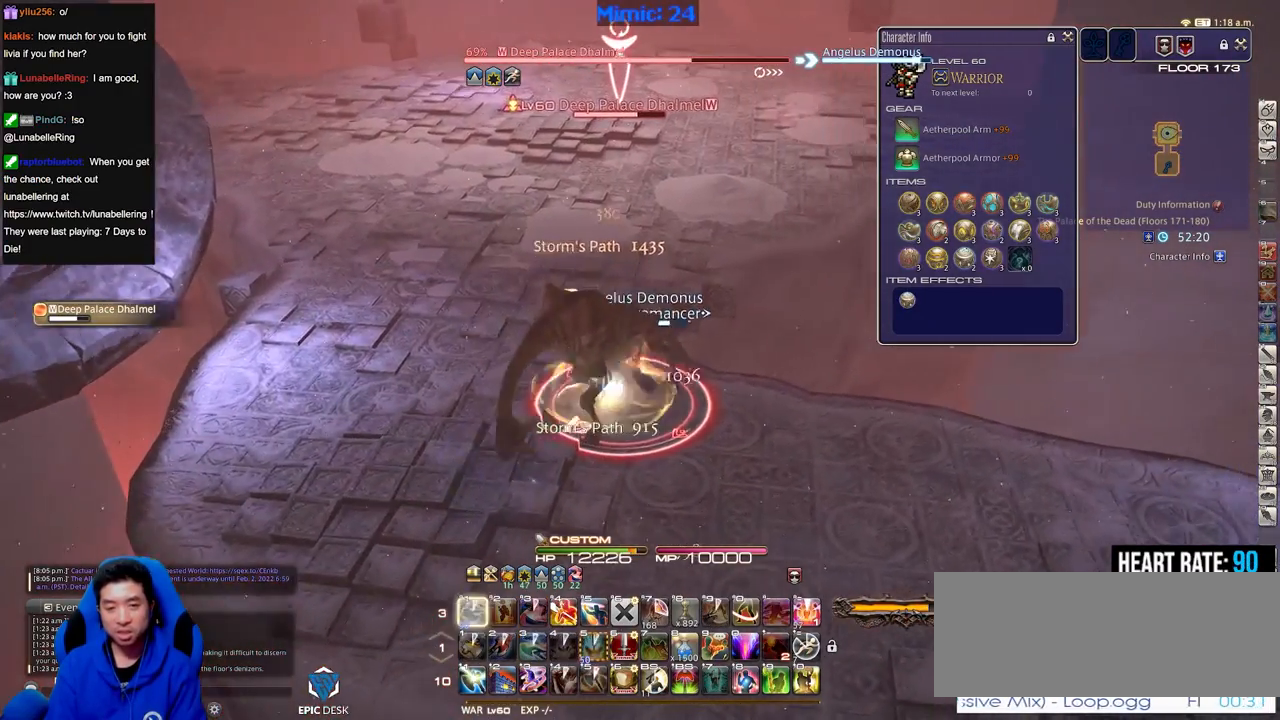
{"keys": ["alt_l"], "events": [[117, "d", "up"], [267, "alt_l", "down"], [317, "tab", "down"], [450, "tab", "up"]]}
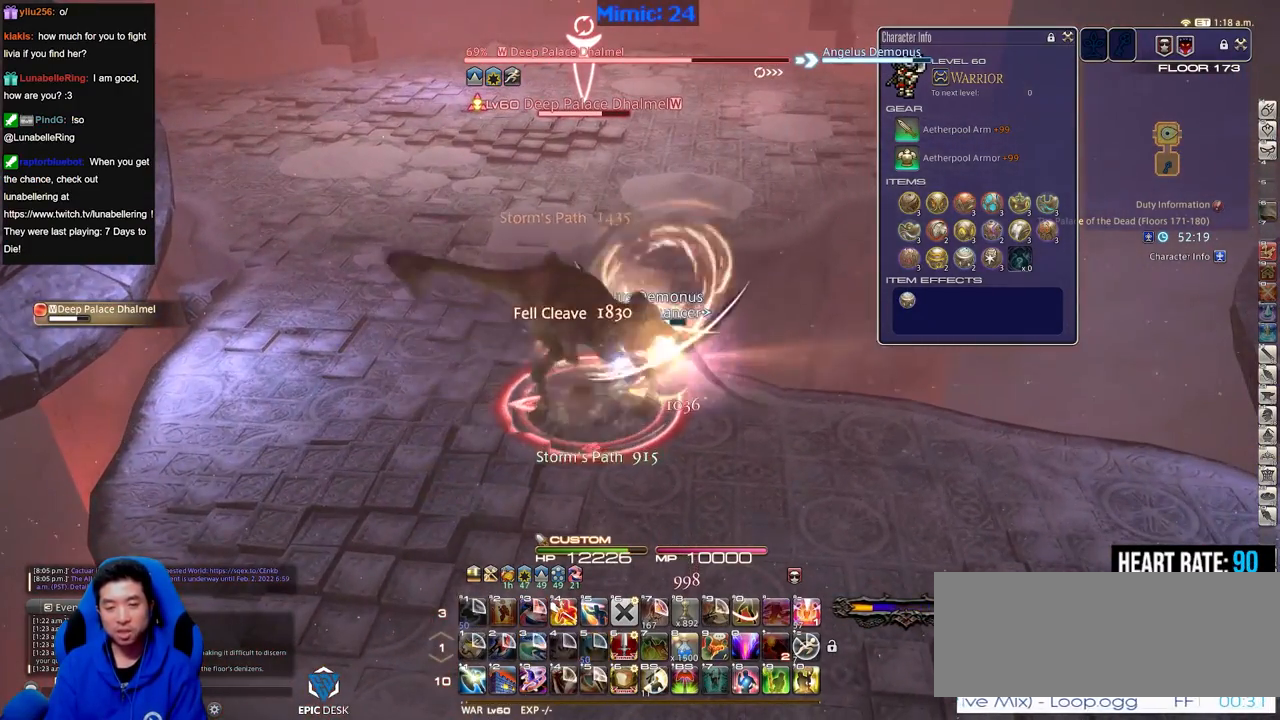
{"keys": [], "events": [[367, "tab", "down"], [467, "alt_l", "up"], [467, "tab", "up"]]}
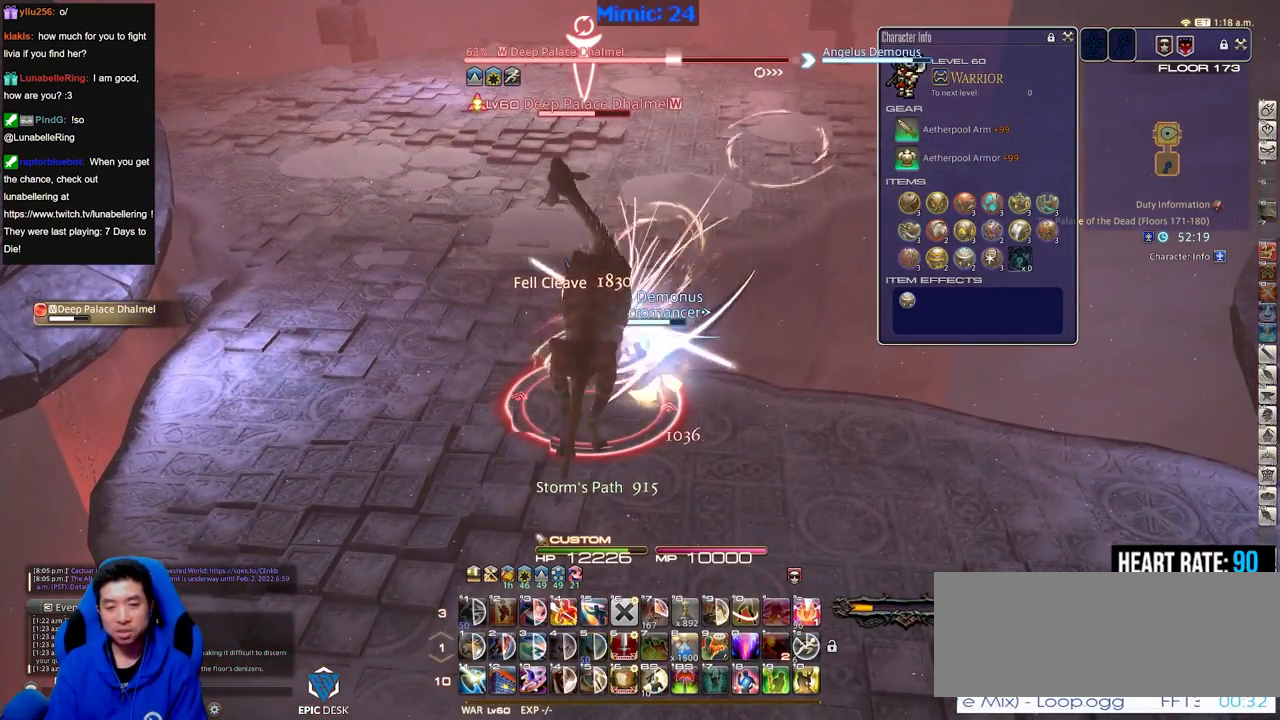
{"keys": ["a", "s"], "events": [[100, "alt_l", "down"], [200, "tab", "down"], [300, "alt_l", "up"], [300, "tab", "up"], [434, "s", "down"], [484, "a", "down"]]}
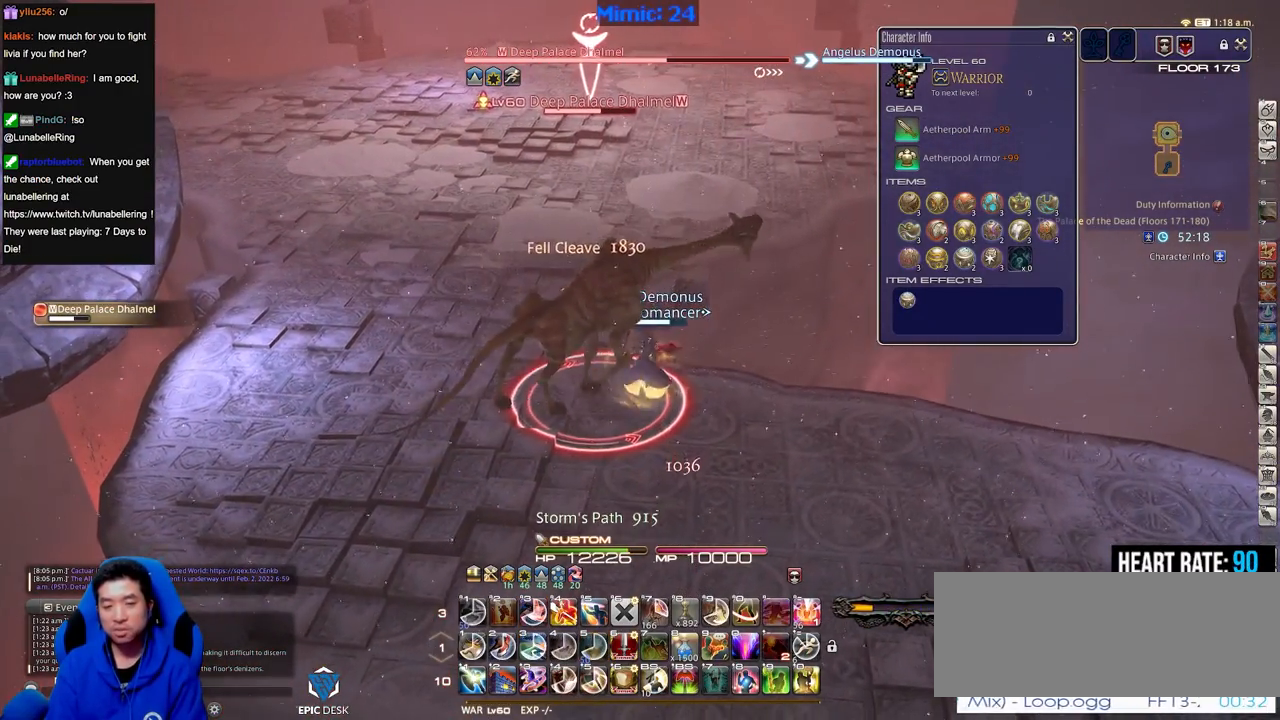
{"keys": [], "events": [[216, "a", "up"], [500, "s", "up"]]}
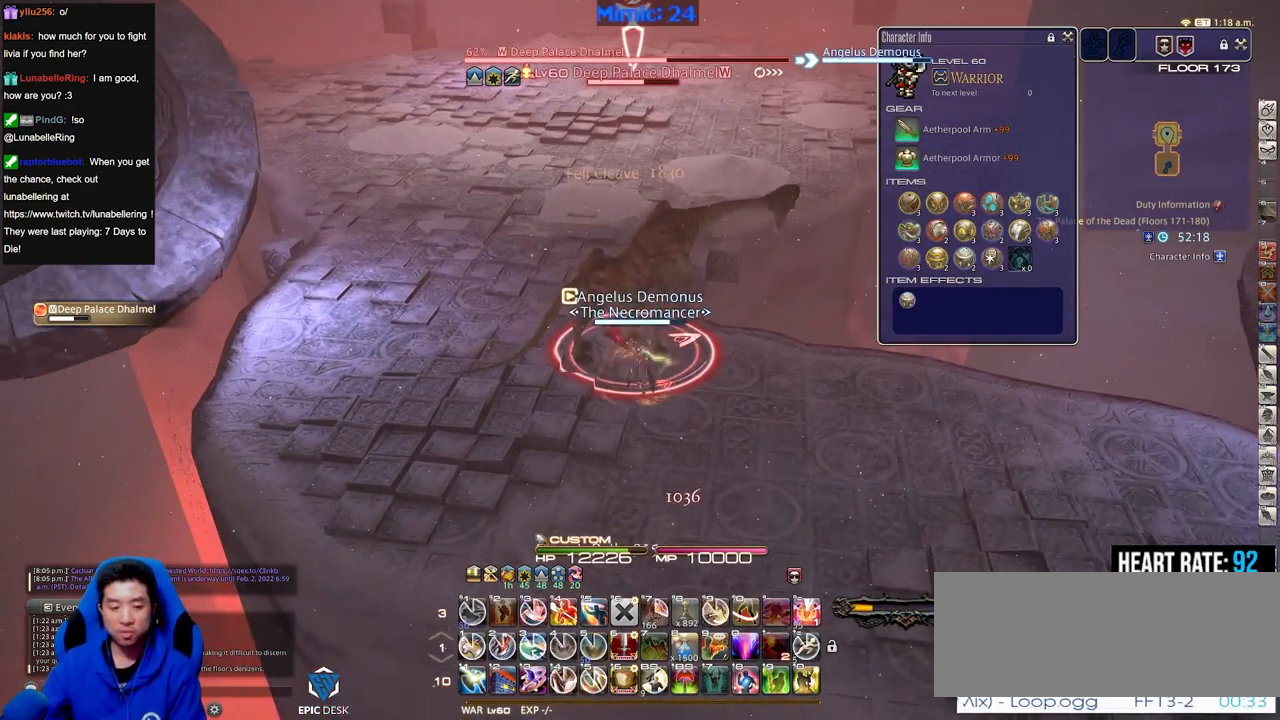
{"keys": ["1"], "events": [[83, "1", "down"], [184, "1", "up"], [234, "1", "down"], [284, "1", "up"], [334, "1", "down"], [417, "1", "up"], [467, "1", "down"]]}
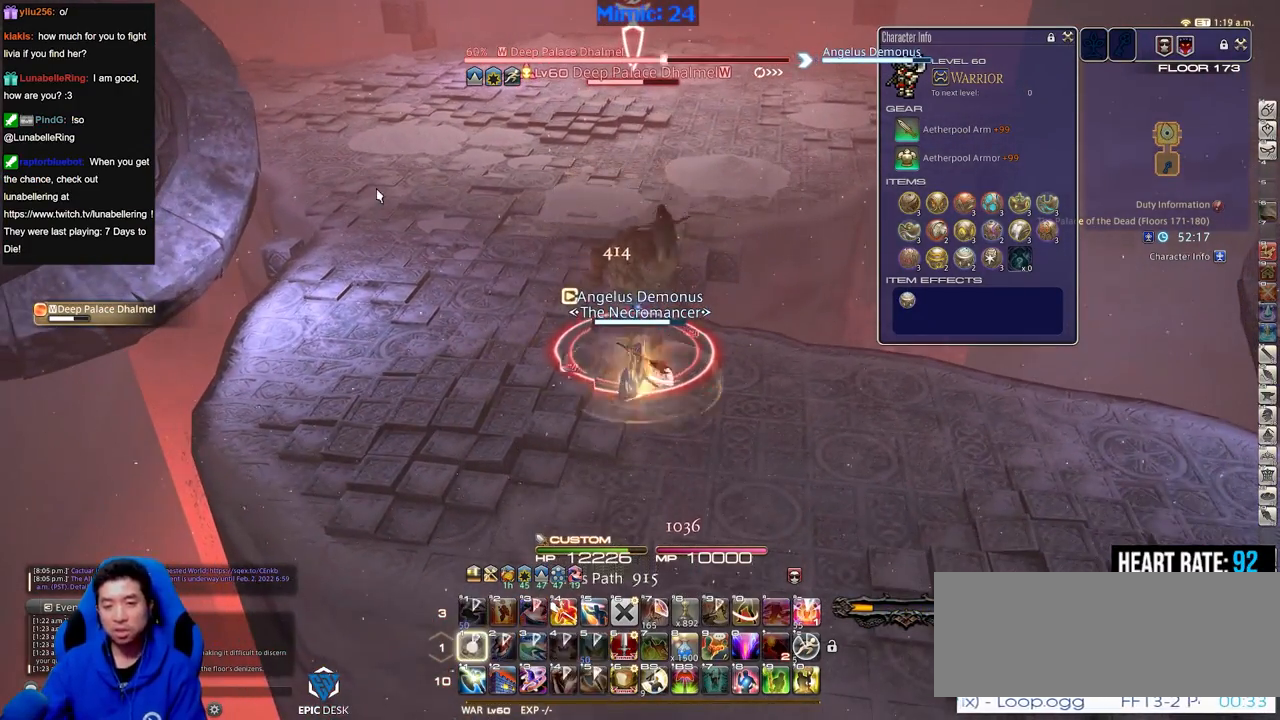
{"keys": [], "events": [[66, "1", "up"]]}
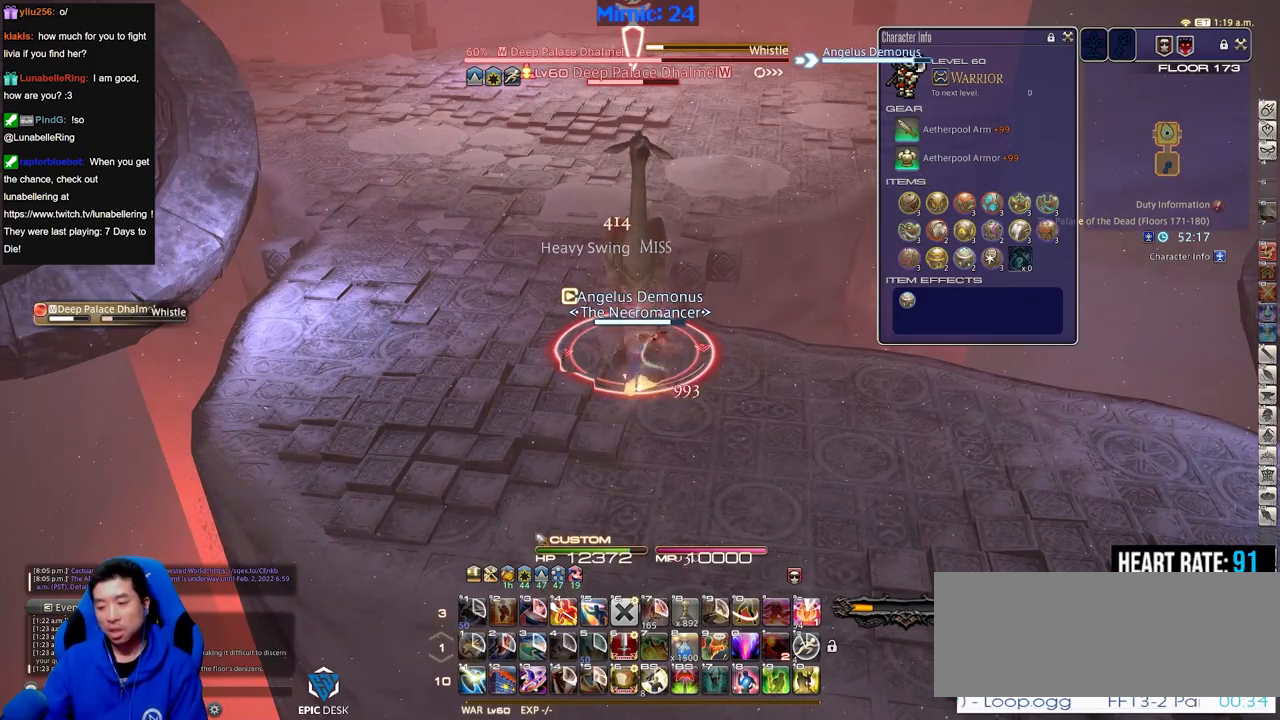
{"keys": ["alt_l"], "events": [[501, "alt_l", "down"]]}
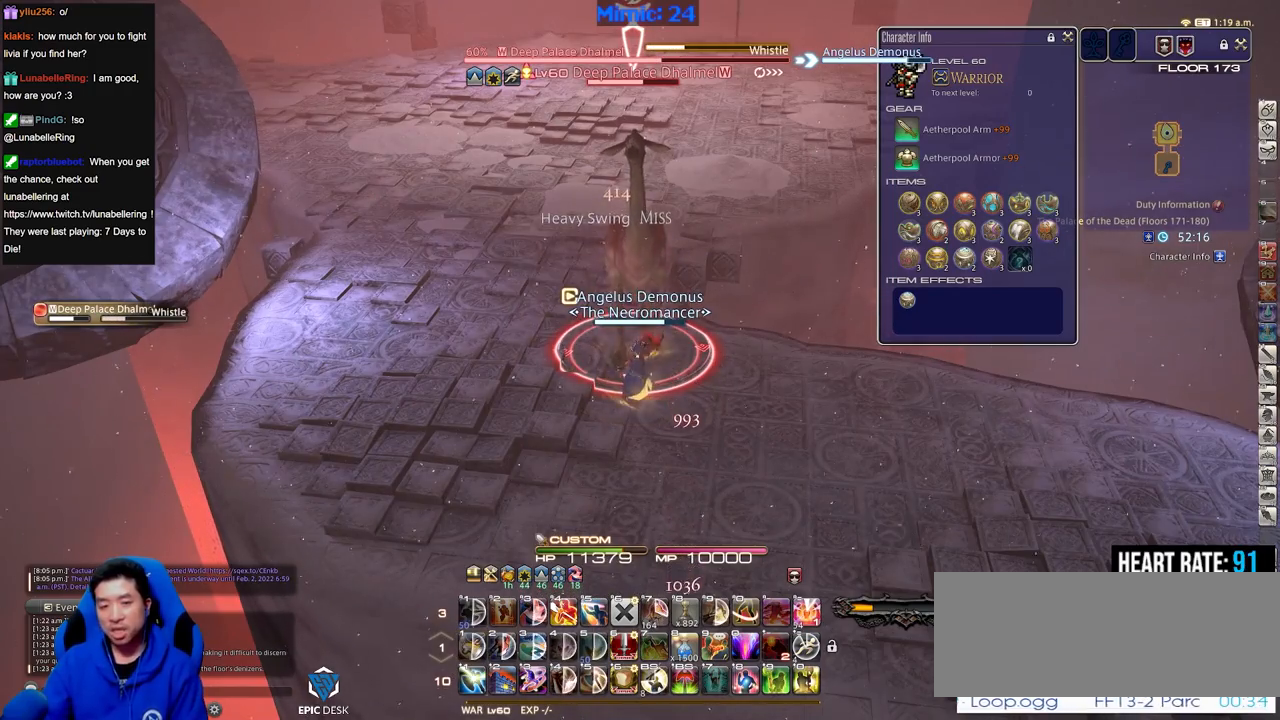
{"keys": ["a"], "events": [[50, "tab", "down"], [183, "alt_l", "up"], [183, "tab", "up"], [333, "s", "down"], [367, "a", "down"], [467, "s", "up"]]}
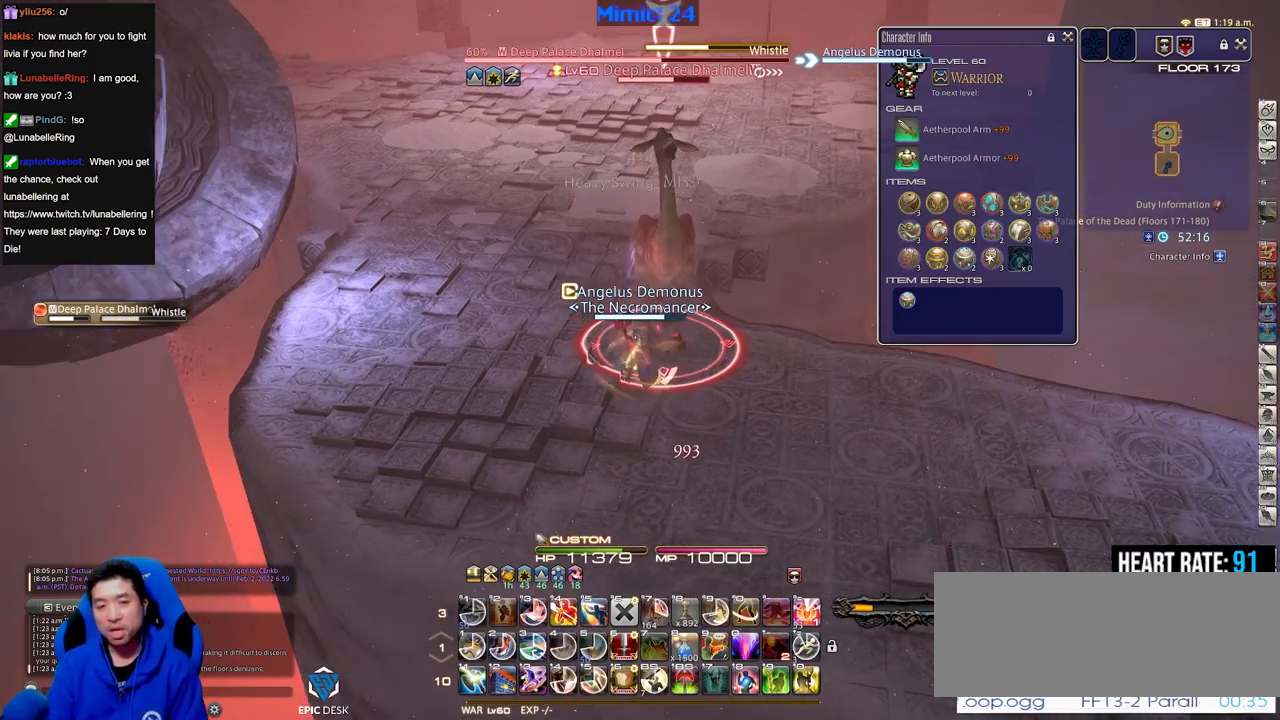
{"keys": ["2"], "events": [[150, "w", "down"], [200, "a", "up"], [200, "w", "up"], [300, "2", "down"], [384, "2", "up"], [434, "2", "down"]]}
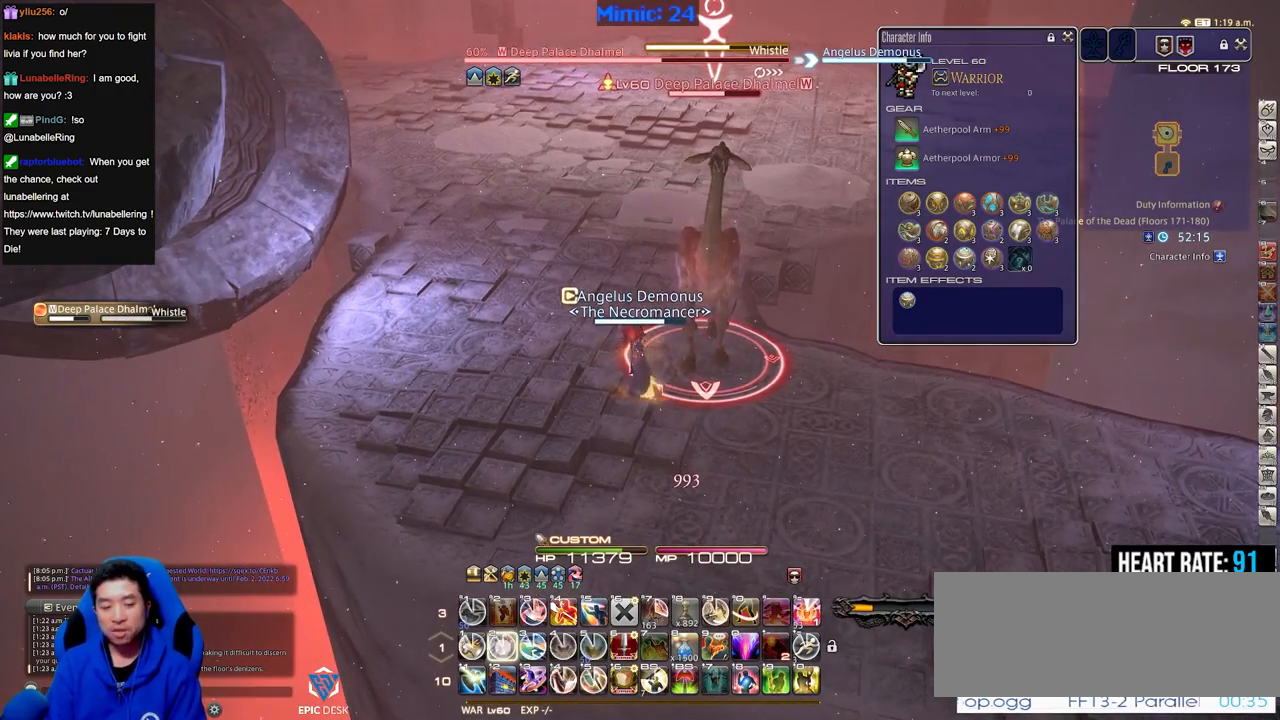
{"keys": ["1", "shift_r"], "events": [[33, "2", "up"], [166, "alt_l", "down"], [266, "tab", "down"], [350, "alt_l", "up"], [350, "tab", "up"], [400, "shift_r", "down"], [500, "1", "down"]]}
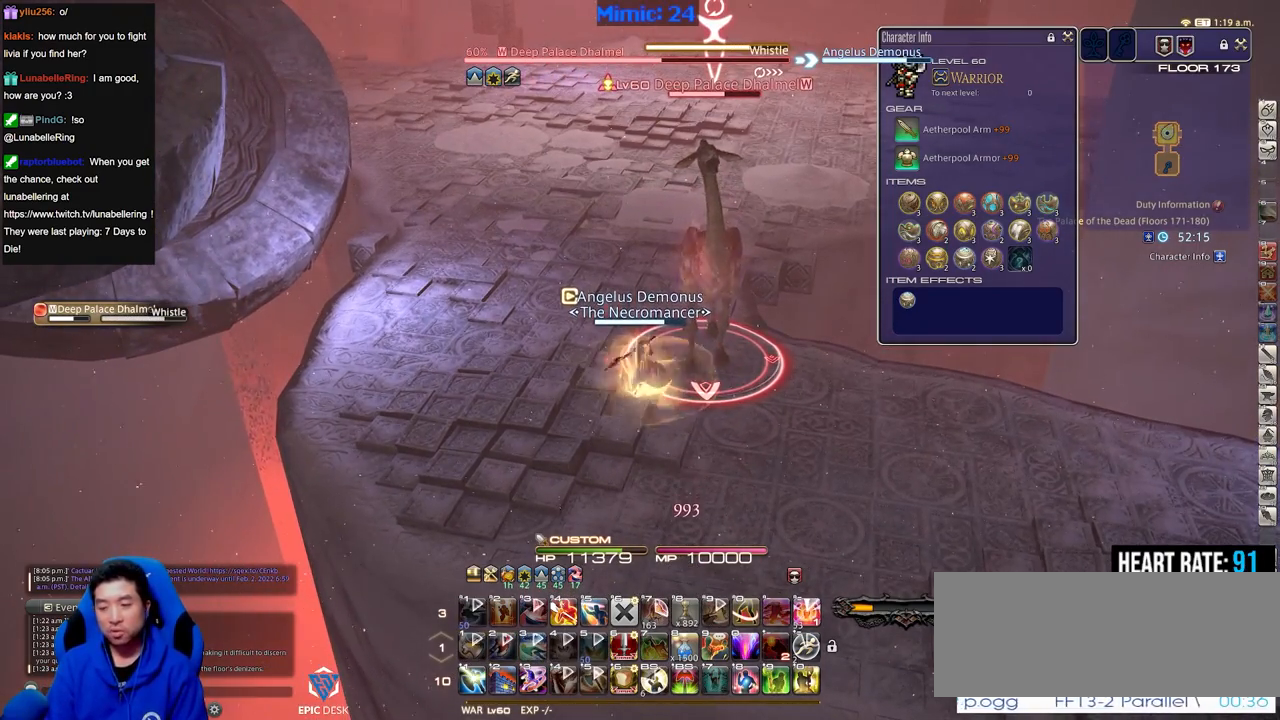
{"keys": ["backspace"], "events": [[100, "shift_r", "up"], [133, "1", "up"], [467, "backspace", "down"]]}
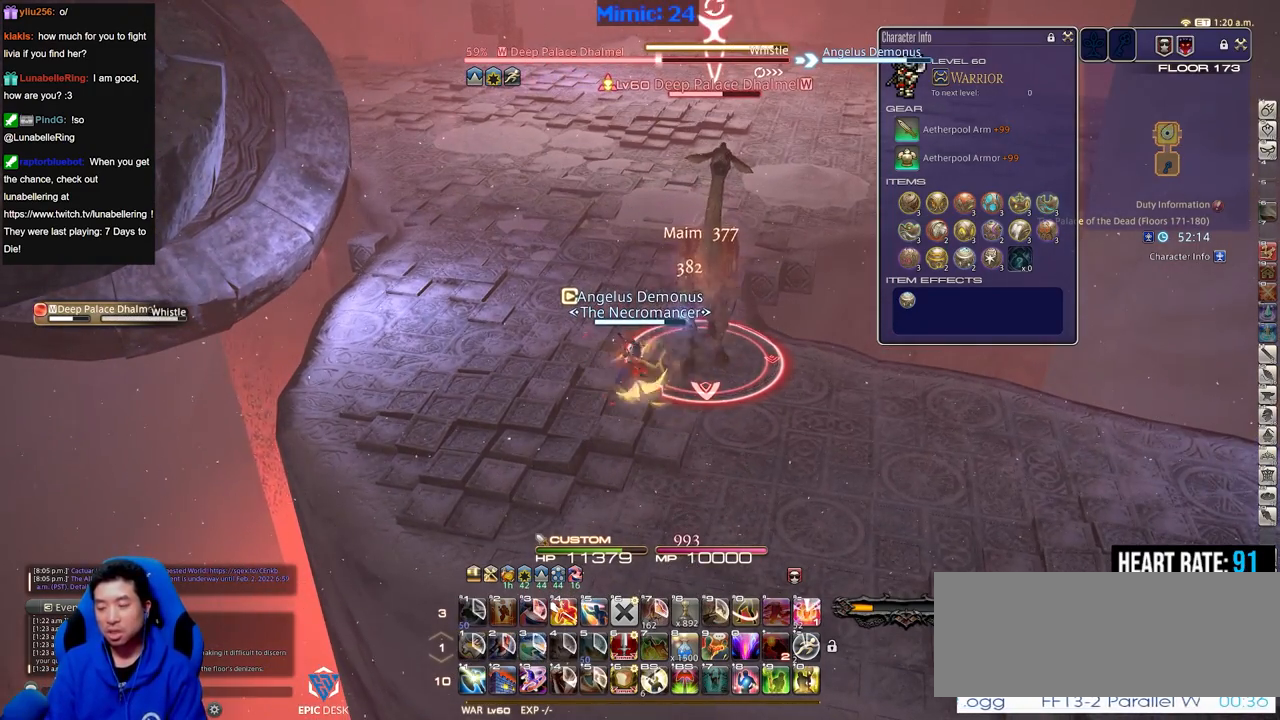
{"keys": [], "events": [[16, "backspace", "up"], [66, "backspace", "down"], [150, "backspace", "up"], [250, "alt_l", "down"], [300, "tab", "down"], [383, "alt_l", "up"], [383, "tab", "up"]]}
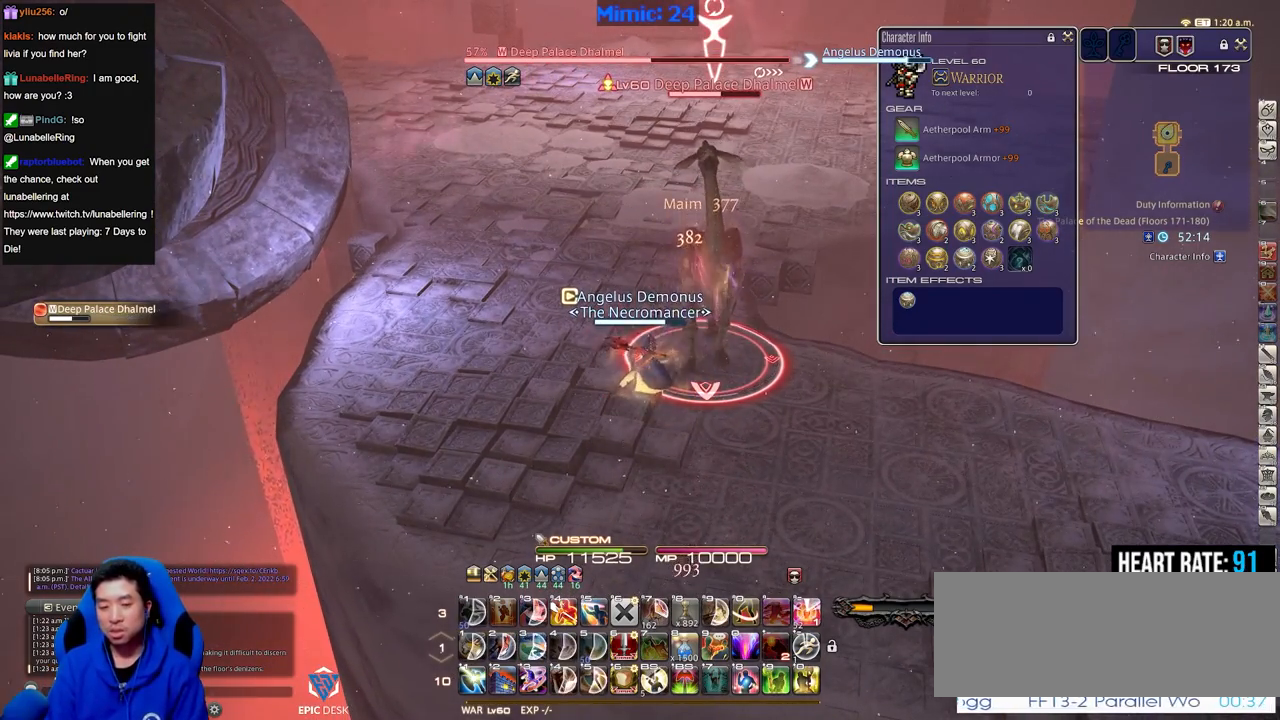
{"keys": ["w"], "events": [[83, "a", "down"], [117, "w", "down"], [350, "a", "up"]]}
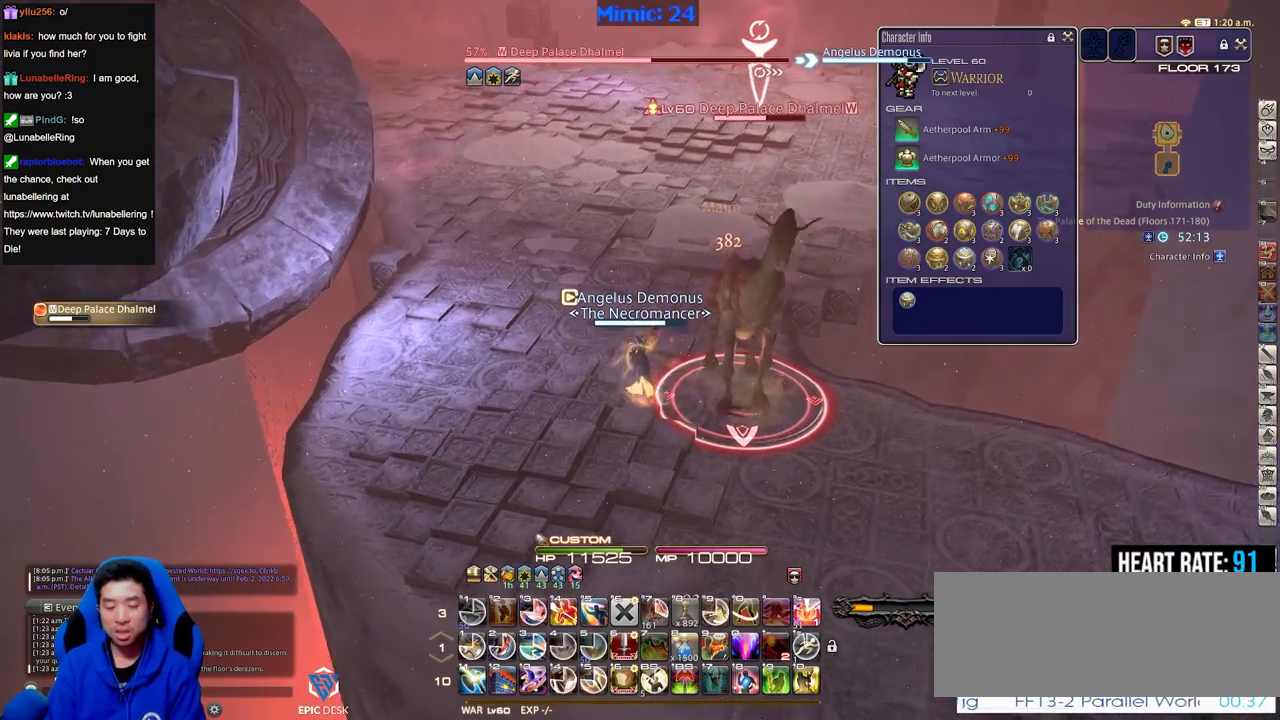
{"keys": ["w"], "events": [[367, "1", "down"], [467, "1", "up"]]}